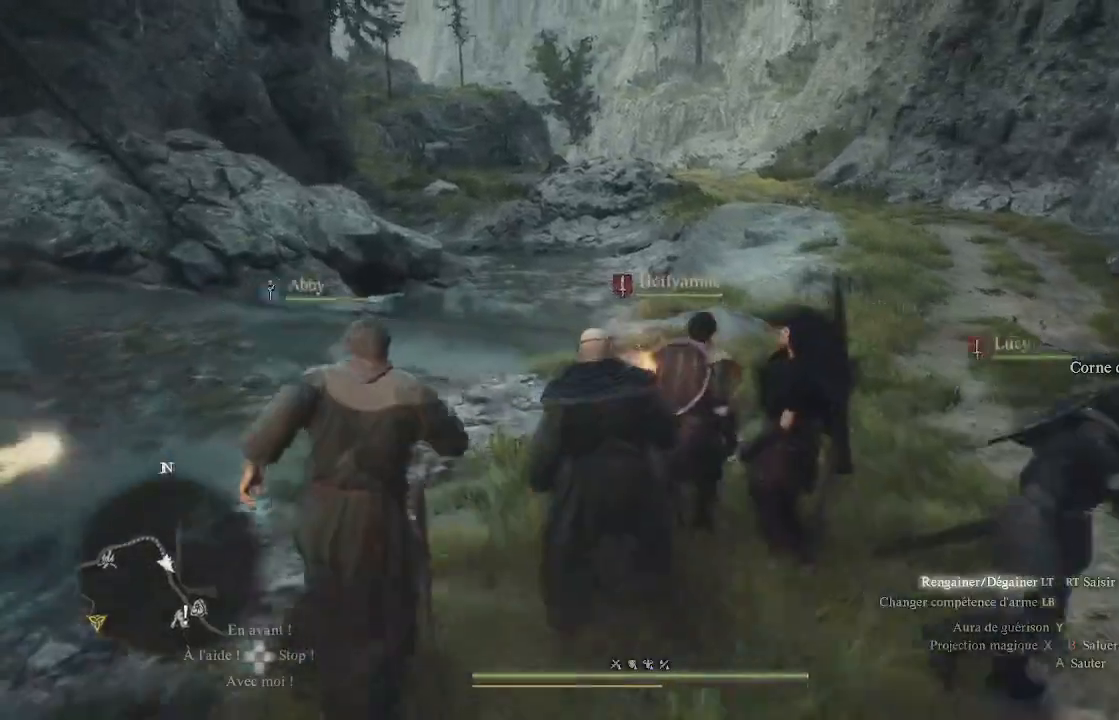
Gameplay with a controller (Xbox layout); each line is a JSON object with the inputs held at the frame after it. "events" lists button and stick changes between this image and that frame as [ms after this image, input, new state], when the widget could be followed in between.
{"buttons": [], "left_stick": "up", "right_stick": "center", "events": [[150, "L2", "up"]]}
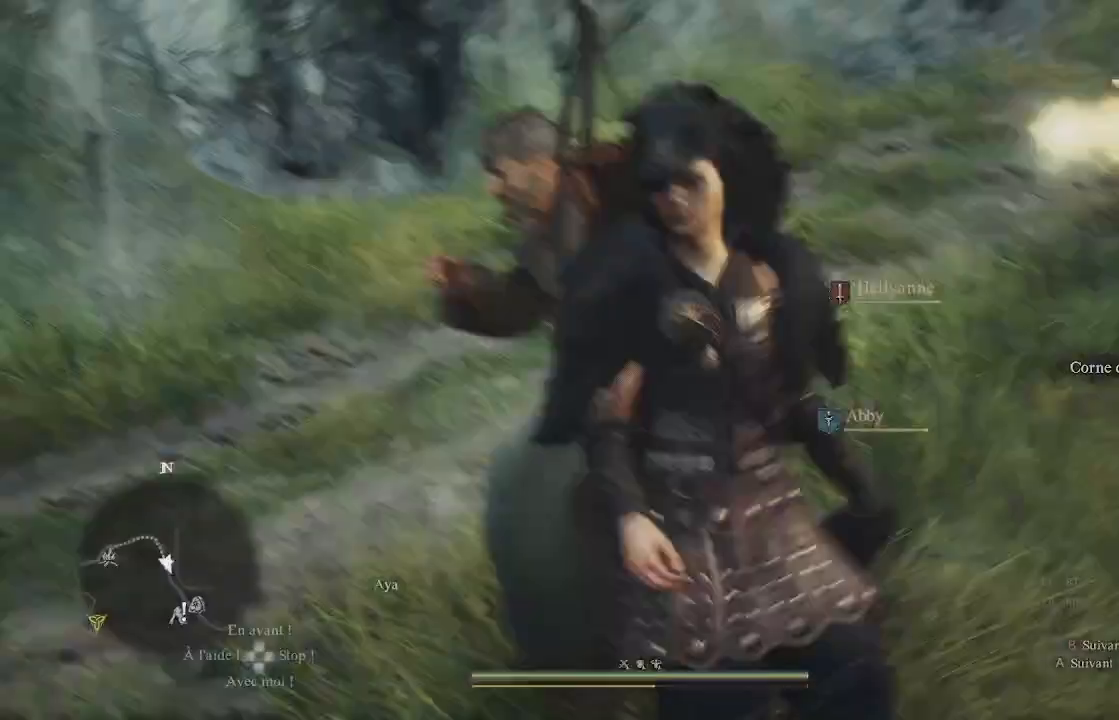
{"buttons": [], "left_stick": "up-right", "right_stick": "center", "events": [[400, "left_stick", "up-right"]]}
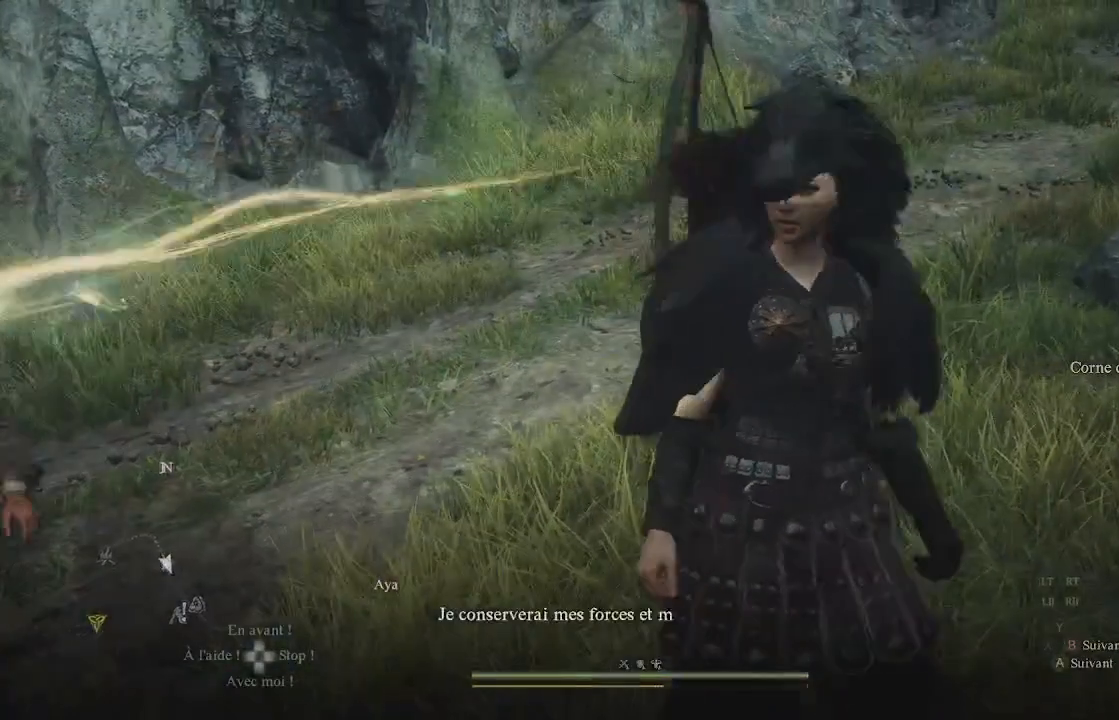
{"buttons": [], "left_stick": "center", "right_stick": "center", "events": [[183, "left_stick", "center"], [317, "A", "down"], [433, "A", "up"]]}
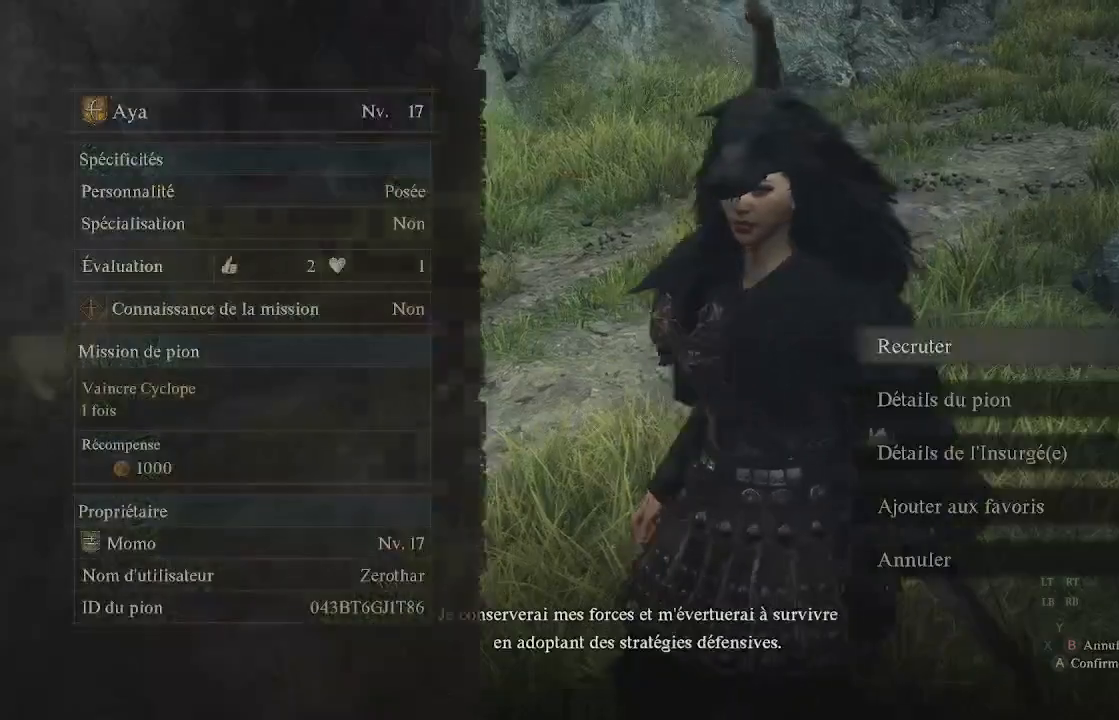
{"buttons": [], "left_stick": "center", "right_stick": "center", "events": [[333, "DPAD_DOWN", "down"], [450, "DPAD_DOWN", "up"]]}
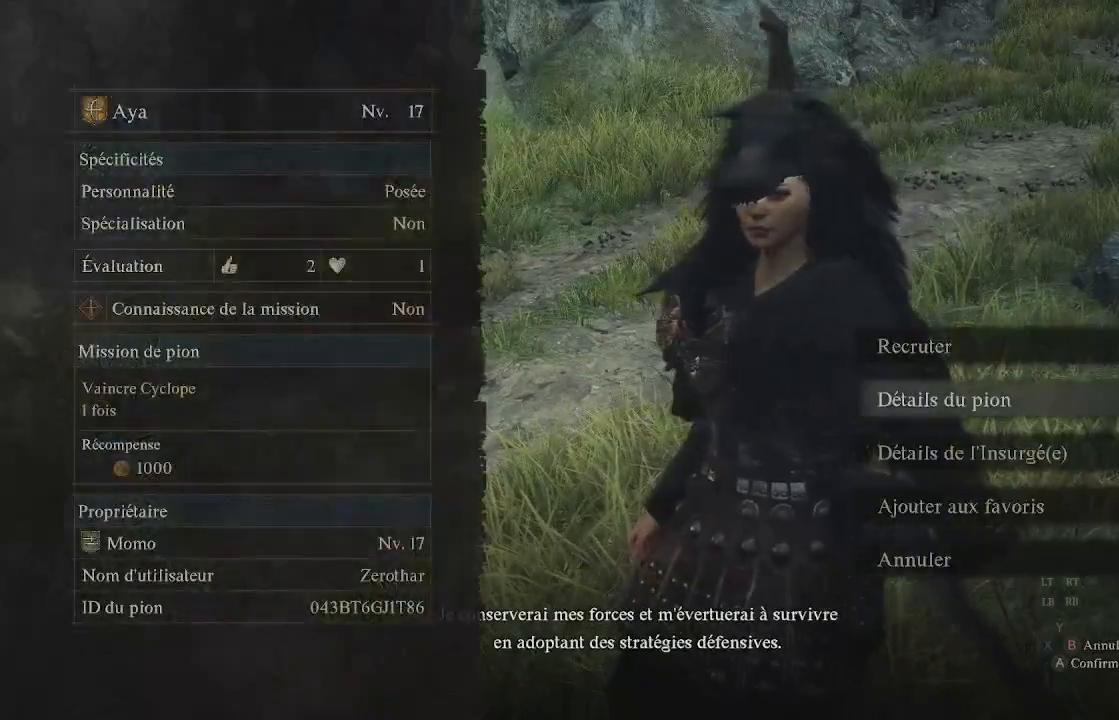
{"buttons": [], "left_stick": "center", "right_stick": "center", "events": [[33, "DPAD_DOWN", "down"], [100, "DPAD_DOWN", "up"], [167, "DPAD_DOWN", "down"], [267, "DPAD_DOWN", "up"], [350, "DPAD_DOWN", "down"], [417, "DPAD_DOWN", "up"]]}
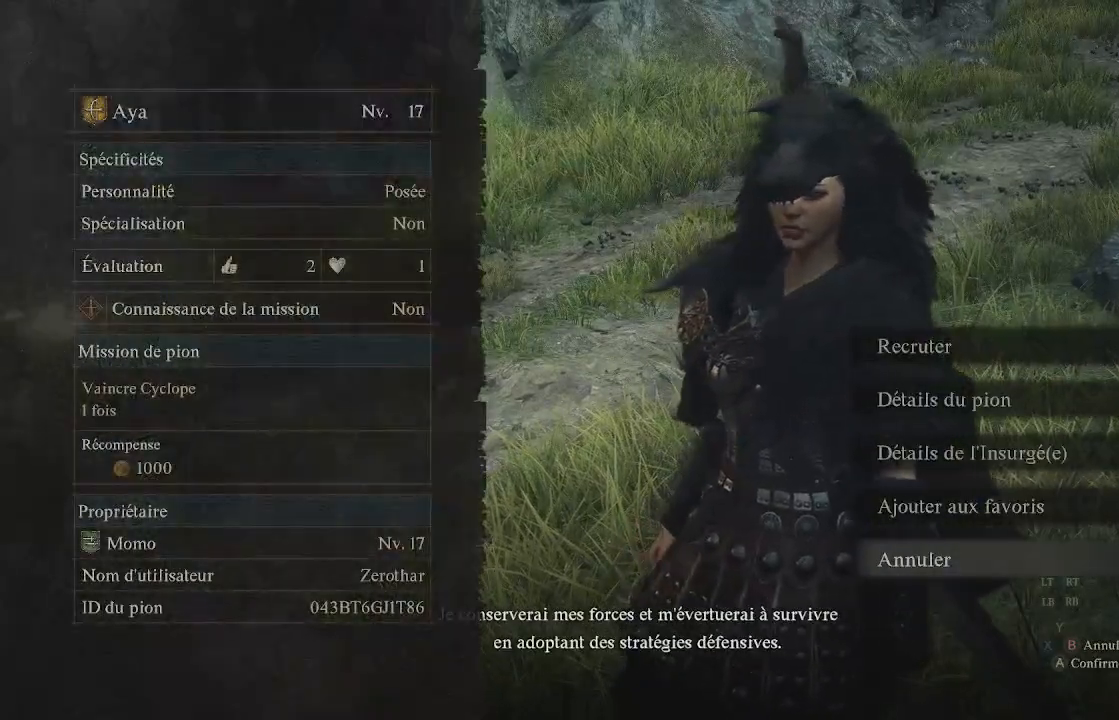
{"buttons": ["A"], "left_stick": "center", "right_stick": "center", "events": [[467, "A", "down"]]}
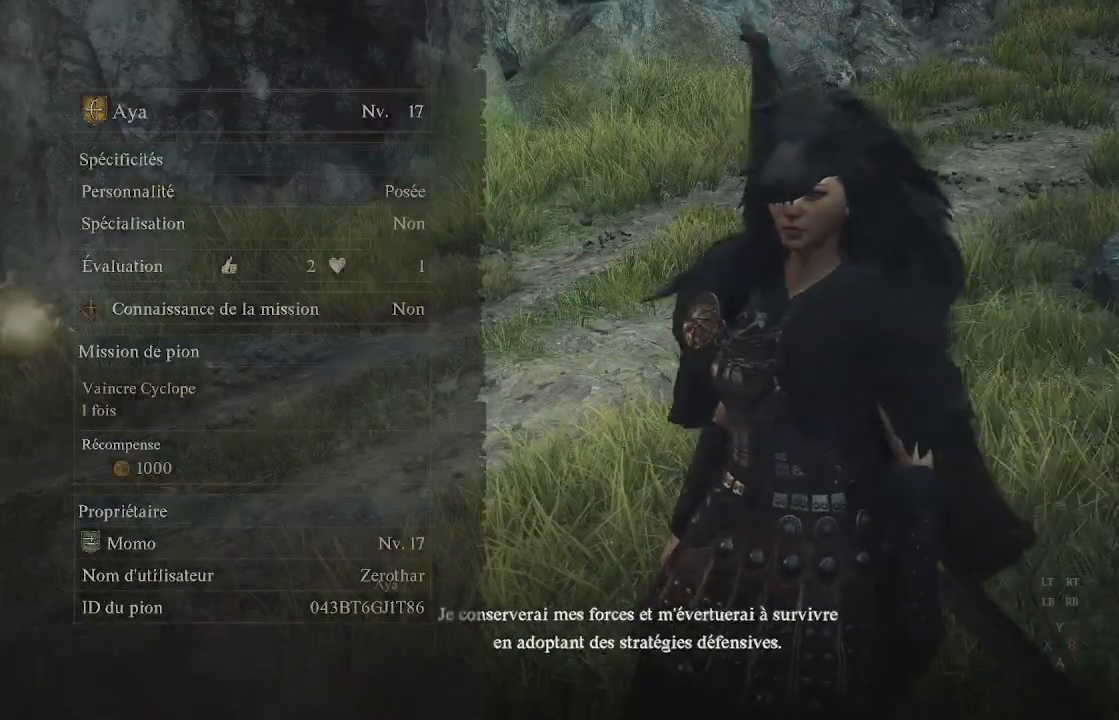
{"buttons": [], "left_stick": "up-right", "right_stick": "center", "events": [[133, "A", "up"], [333, "left_stick", "up-right"]]}
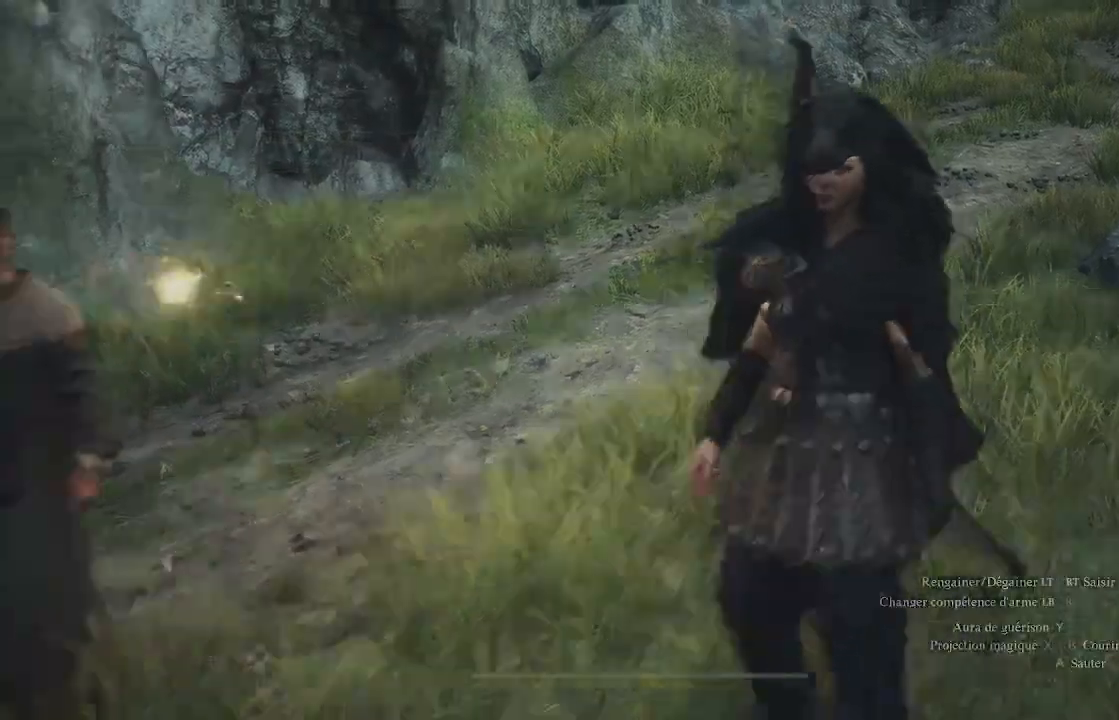
{"buttons": [], "left_stick": "up", "right_stick": "center", "events": [[183, "right_stick", "up-right"], [200, "left_stick", "up"], [400, "right_stick", "center"]]}
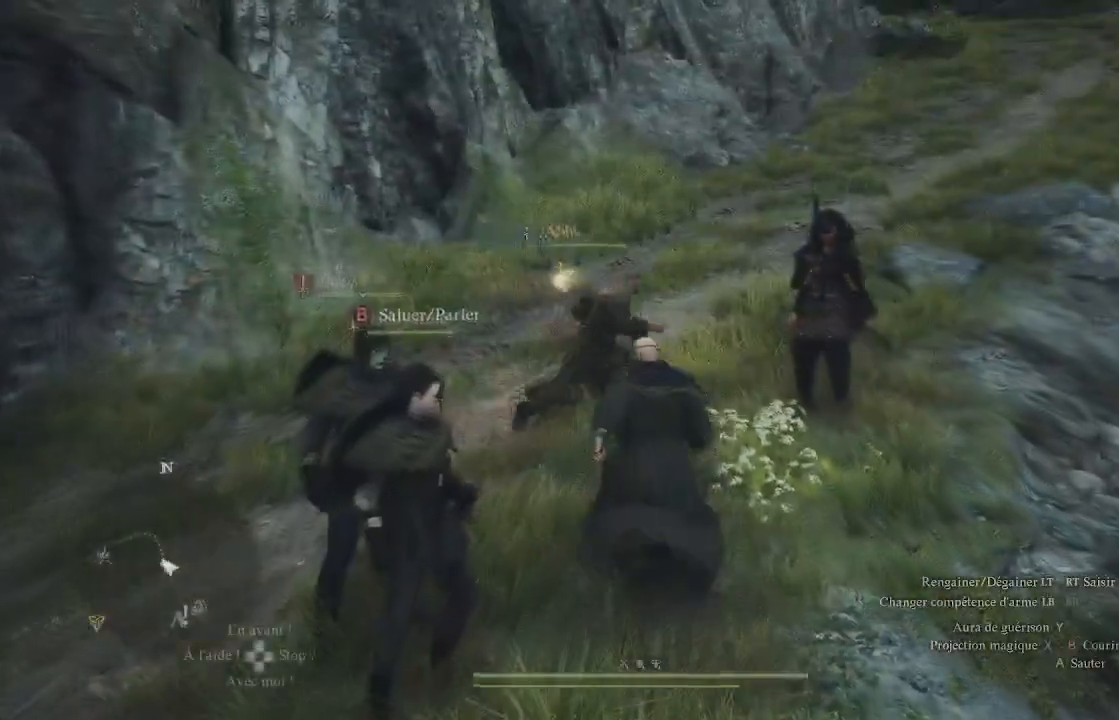
{"buttons": [], "left_stick": "up-left", "right_stick": "left", "events": [[117, "left_stick", "up-left"], [150, "right_stick", "left"]]}
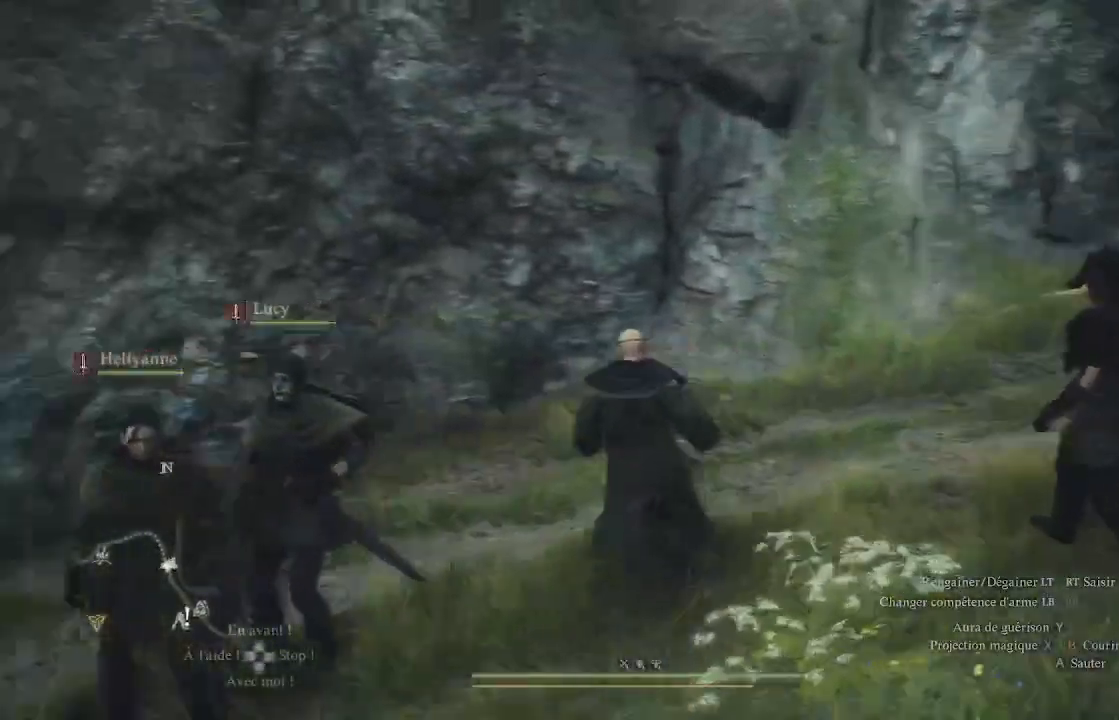
{"buttons": [], "left_stick": "up", "right_stick": "left", "events": [[67, "L3", "down"], [250, "L3", "up"], [350, "left_stick", "up"]]}
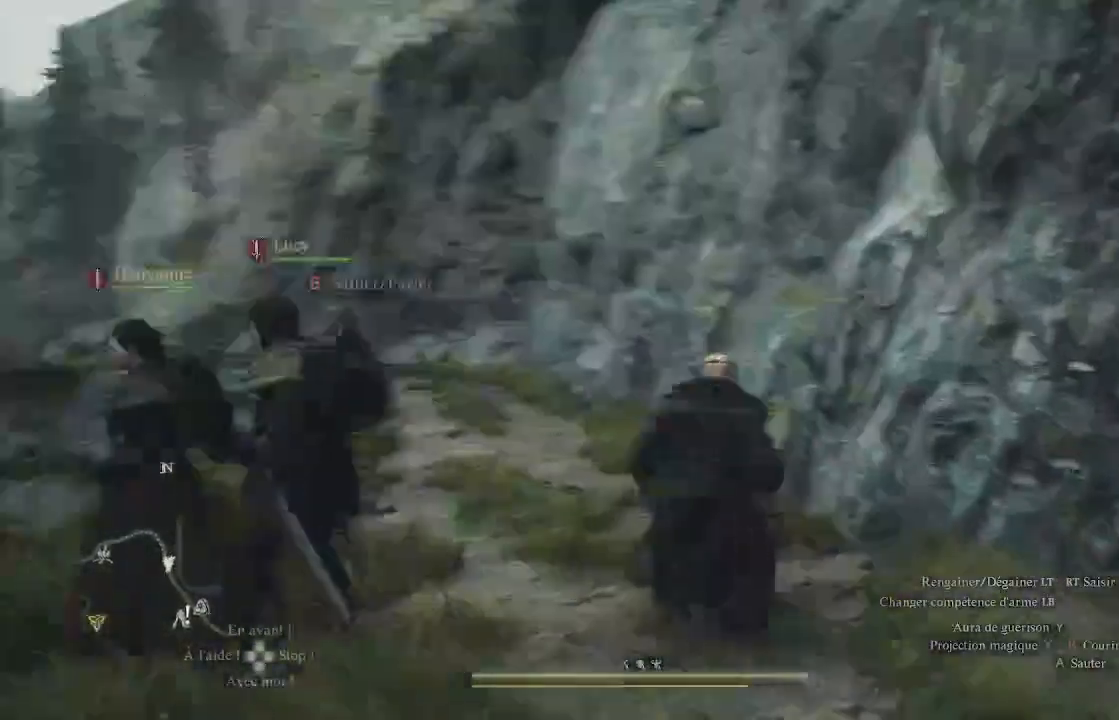
{"buttons": [], "left_stick": "up", "right_stick": "left", "events": [[83, "right_stick", "center"], [350, "right_stick", "left"]]}
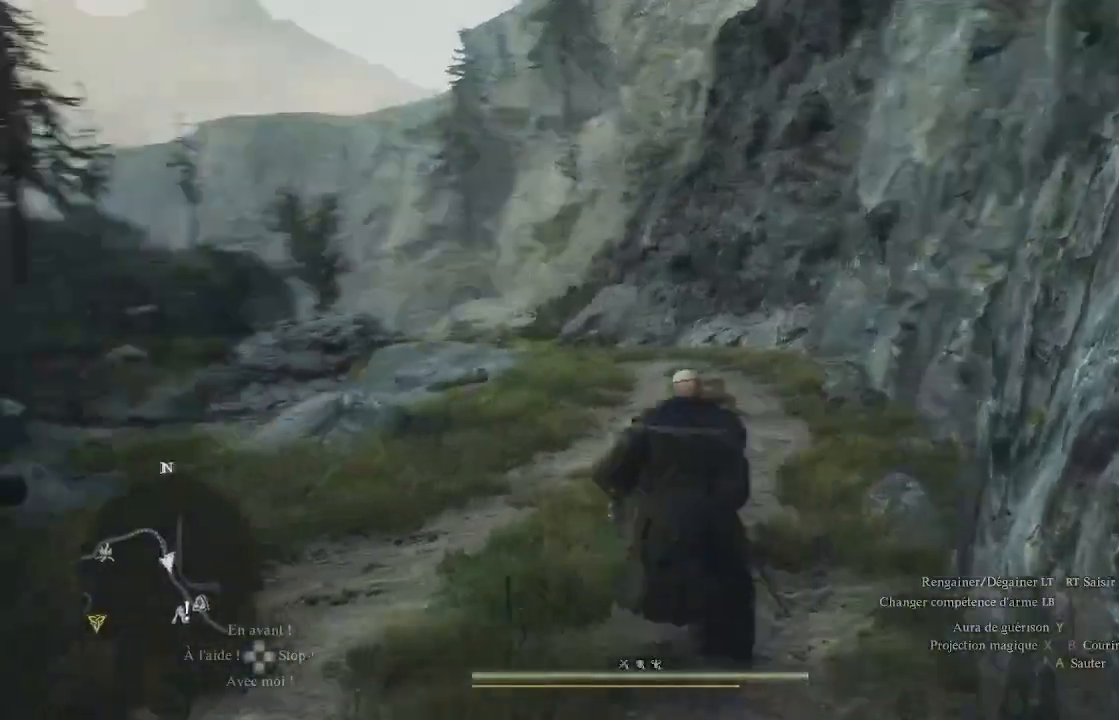
{"buttons": [], "left_stick": "up", "right_stick": "down-left", "events": [[83, "right_stick", "center"], [467, "right_stick", "down-left"]]}
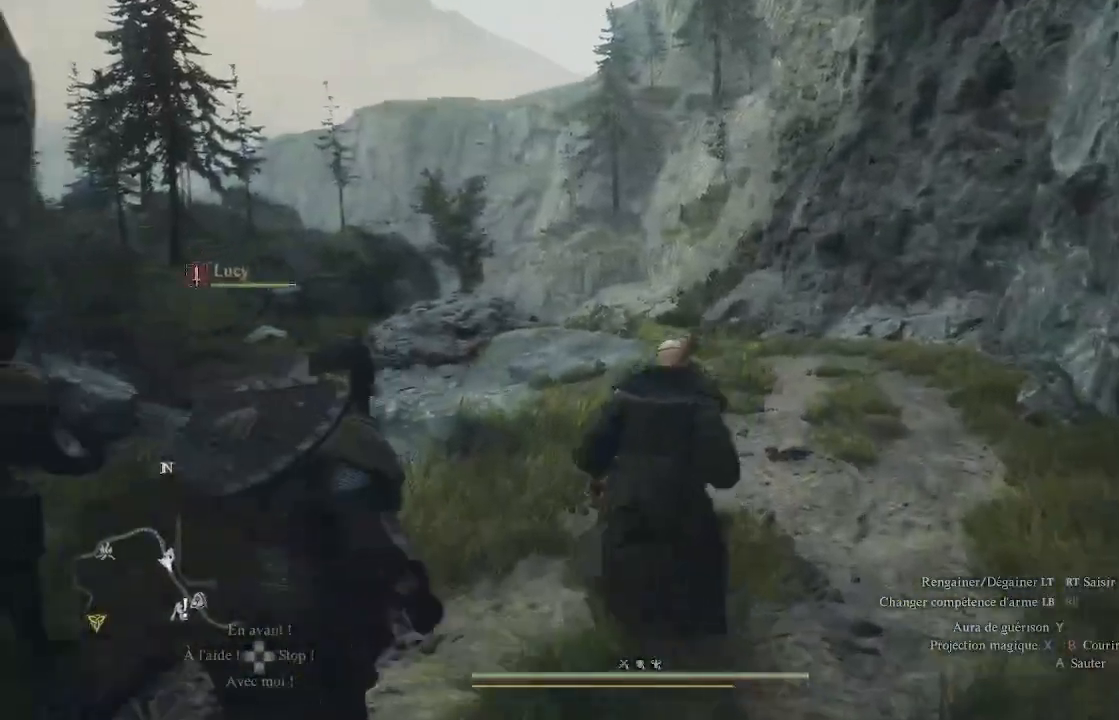
{"buttons": [], "left_stick": "up", "right_stick": "down-left", "events": [[183, "right_stick", "center"], [417, "right_stick", "down-left"]]}
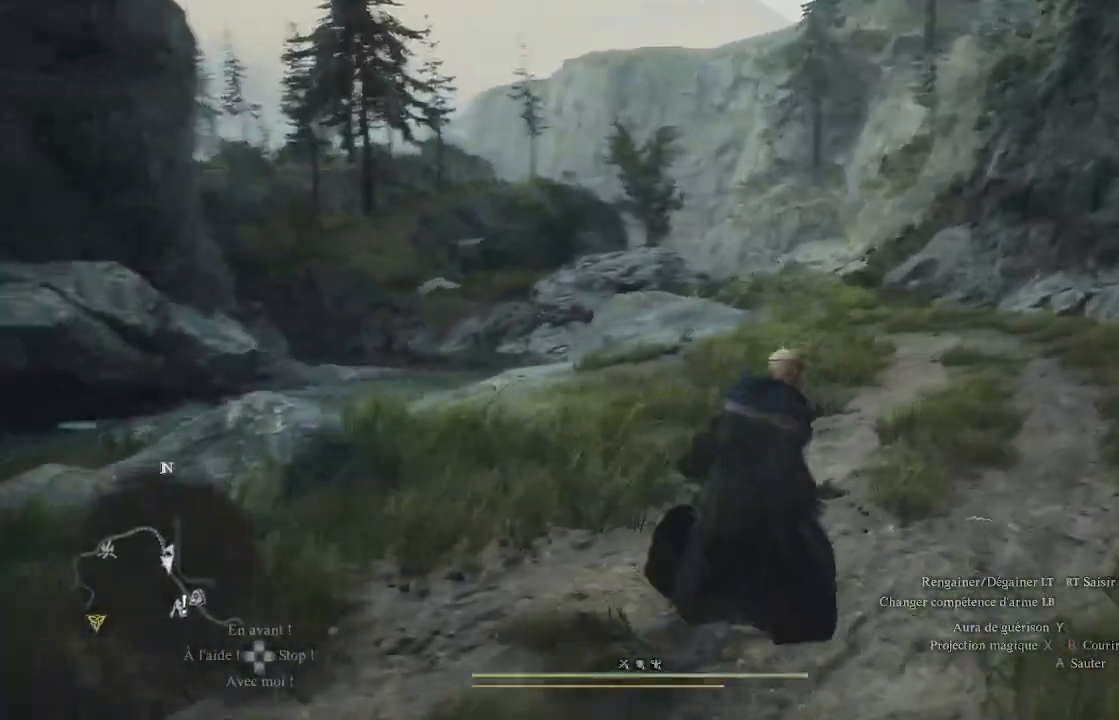
{"buttons": [], "left_stick": "up", "right_stick": "center", "events": [[100, "right_stick", "center"]]}
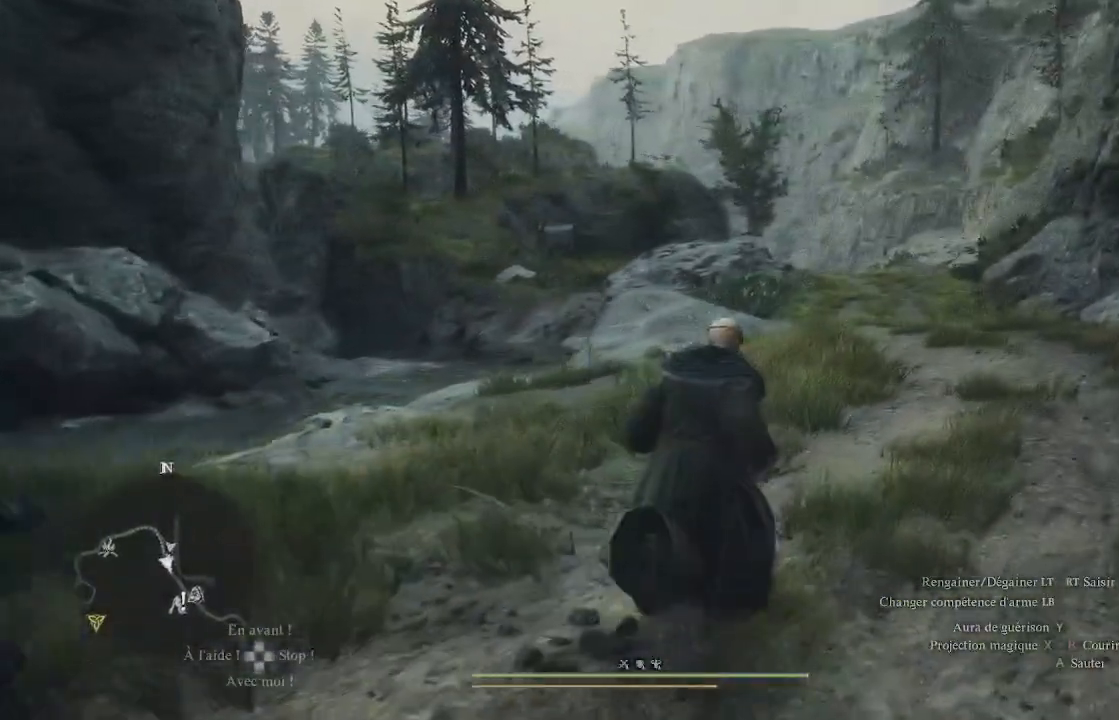
{"buttons": [], "left_stick": "up", "right_stick": "left", "events": [[183, "right_stick", "left"]]}
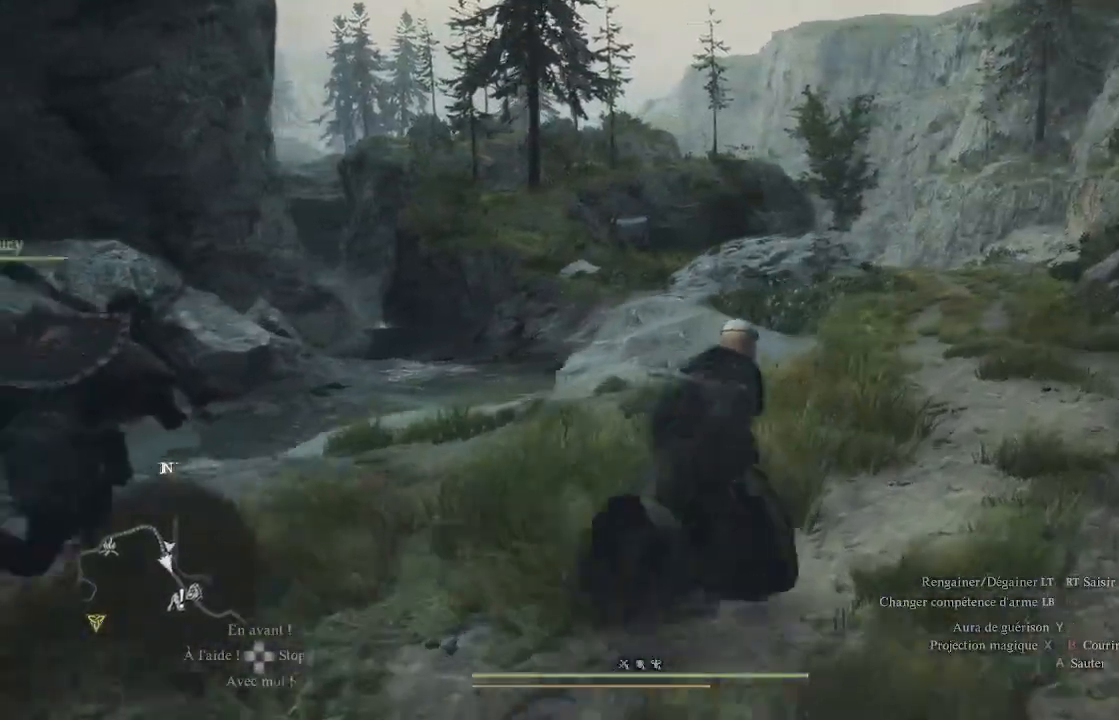
{"buttons": [], "left_stick": "up-right", "right_stick": "center", "events": [[67, "left_stick", "up-right"], [400, "right_stick", "center"]]}
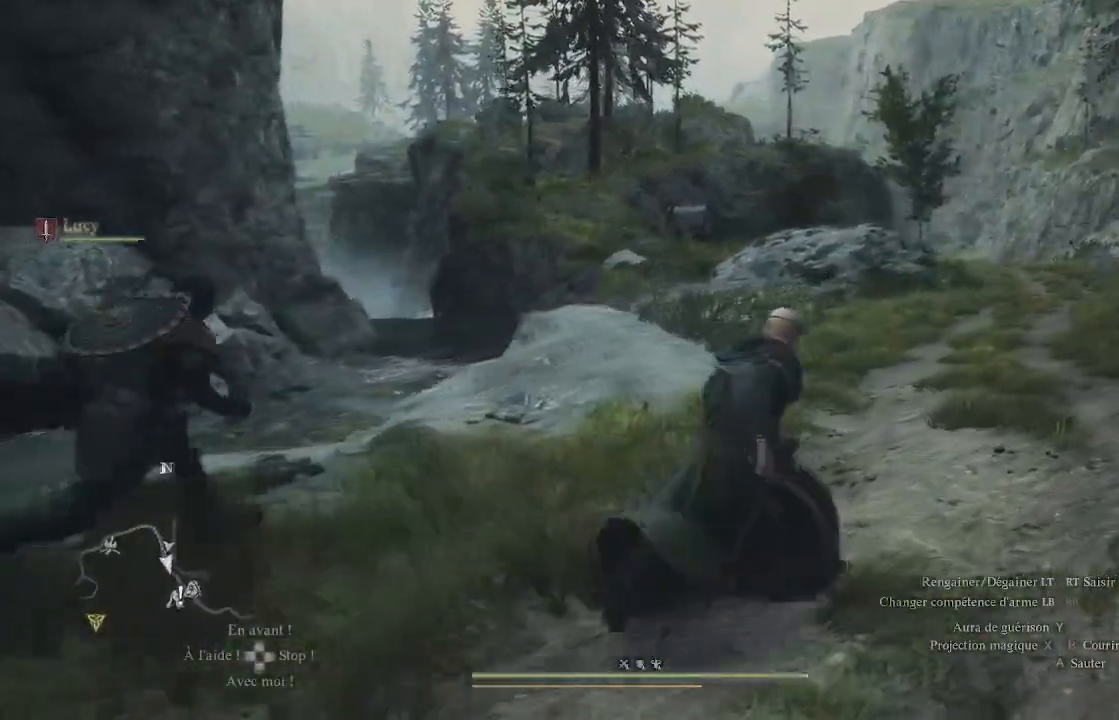
{"buttons": [], "left_stick": "up-right", "right_stick": "center", "events": []}
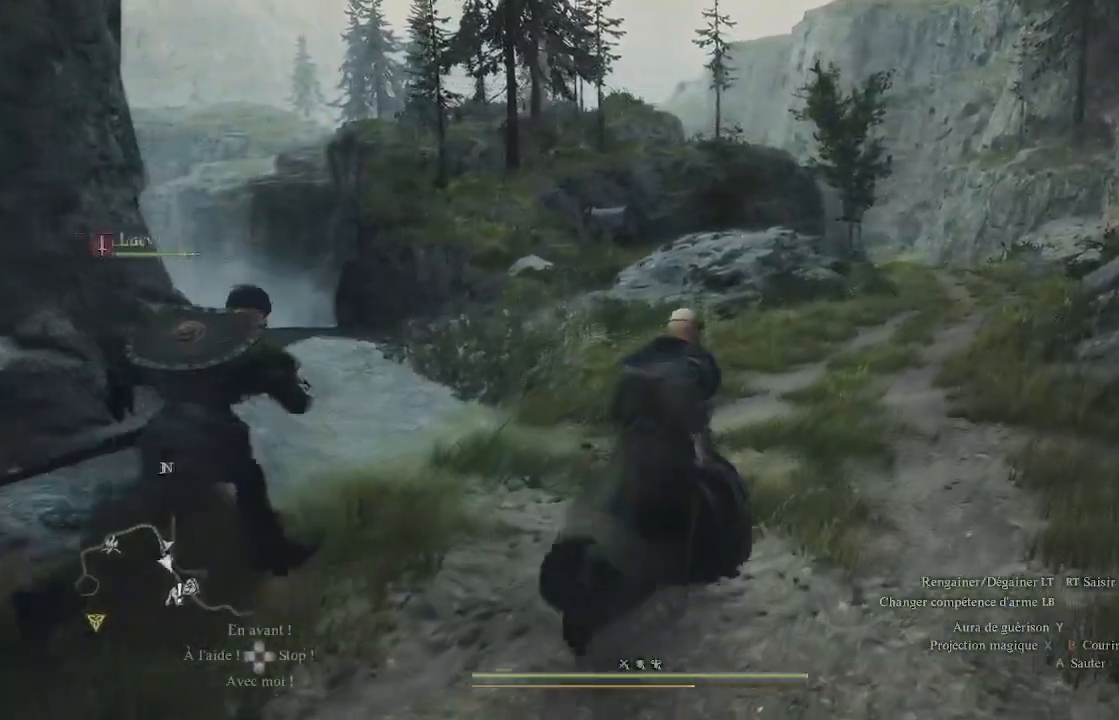
{"buttons": [], "left_stick": "up-right", "right_stick": "center", "events": []}
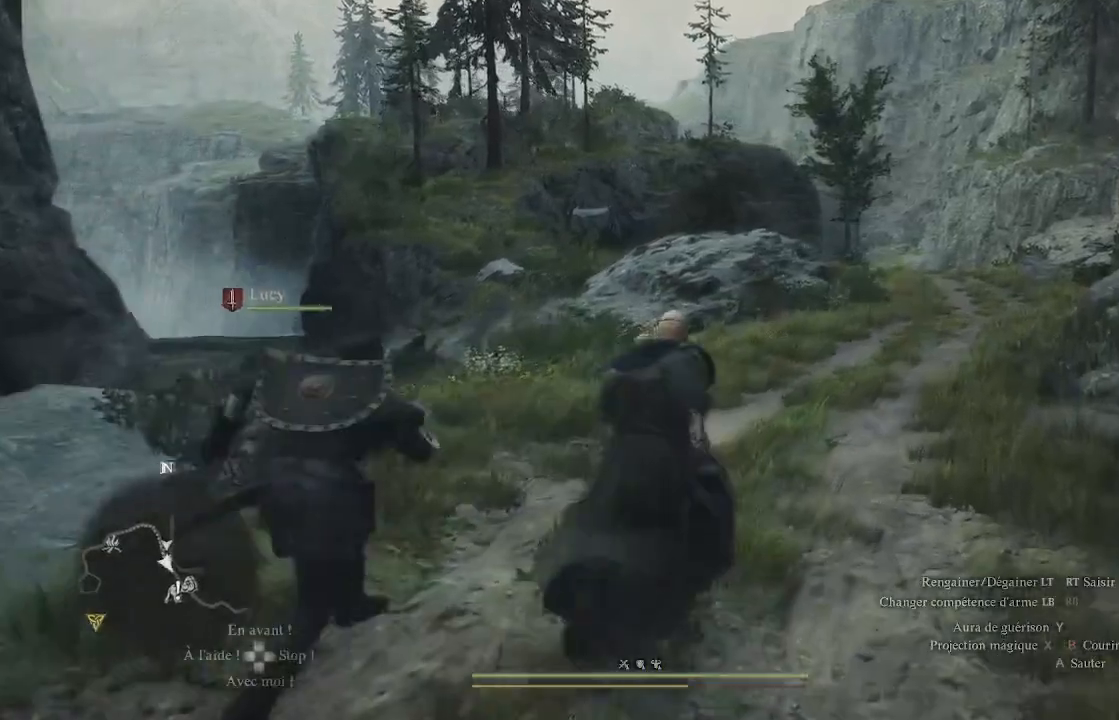
{"buttons": [], "left_stick": "up", "right_stick": "center", "events": [[17, "left_stick", "up"]]}
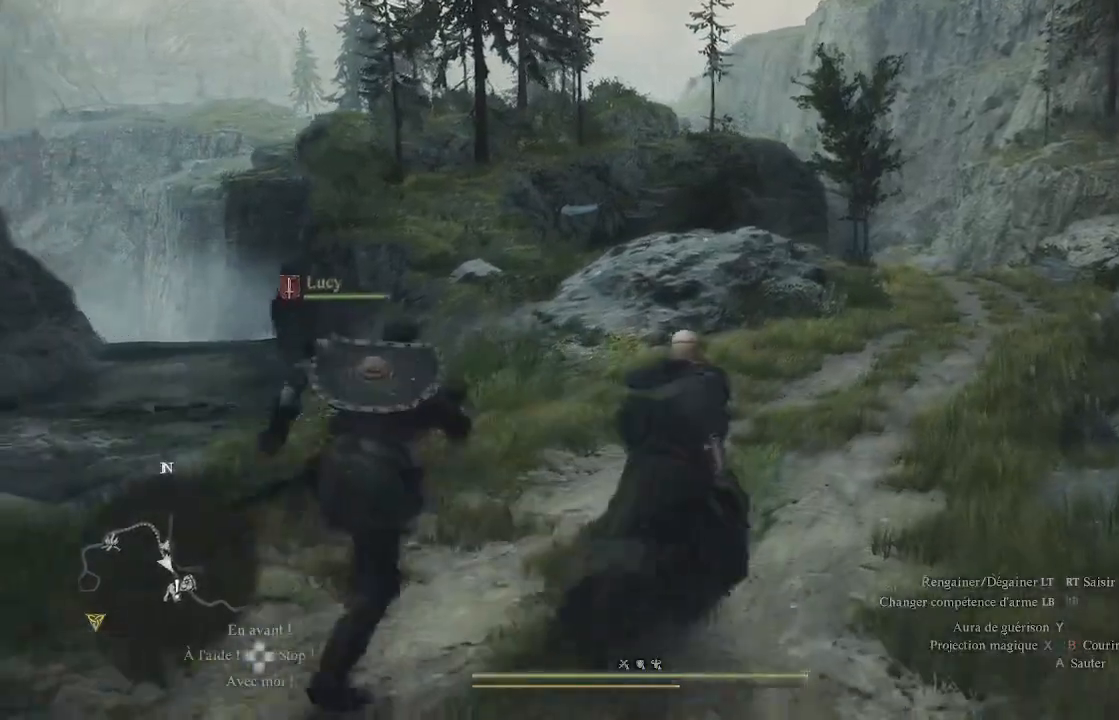
{"buttons": [], "left_stick": "up", "right_stick": "center", "events": []}
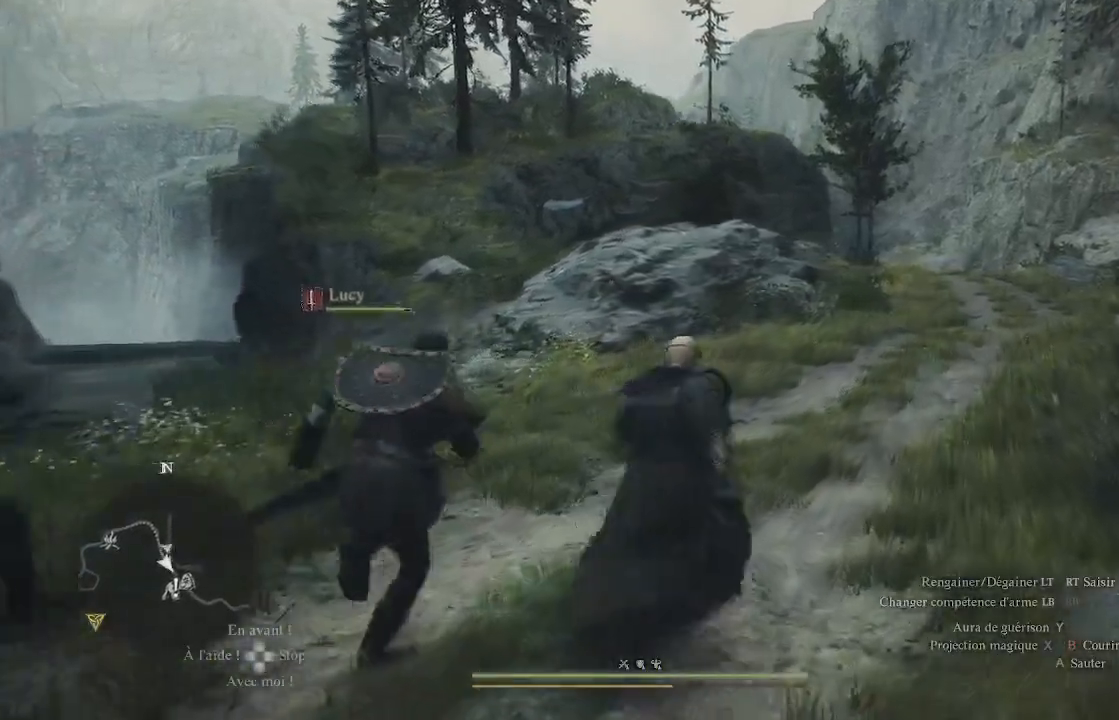
{"buttons": [], "left_stick": "up", "right_stick": "center", "events": []}
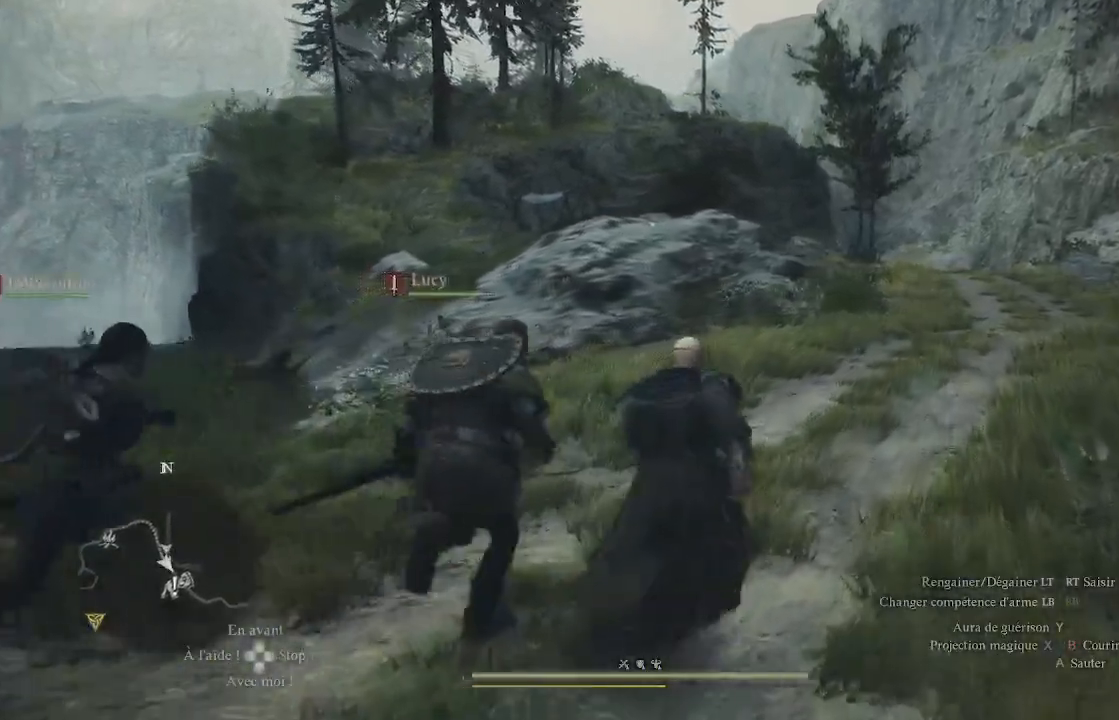
{"buttons": [], "left_stick": "up", "right_stick": "right", "events": [[450, "right_stick", "right"]]}
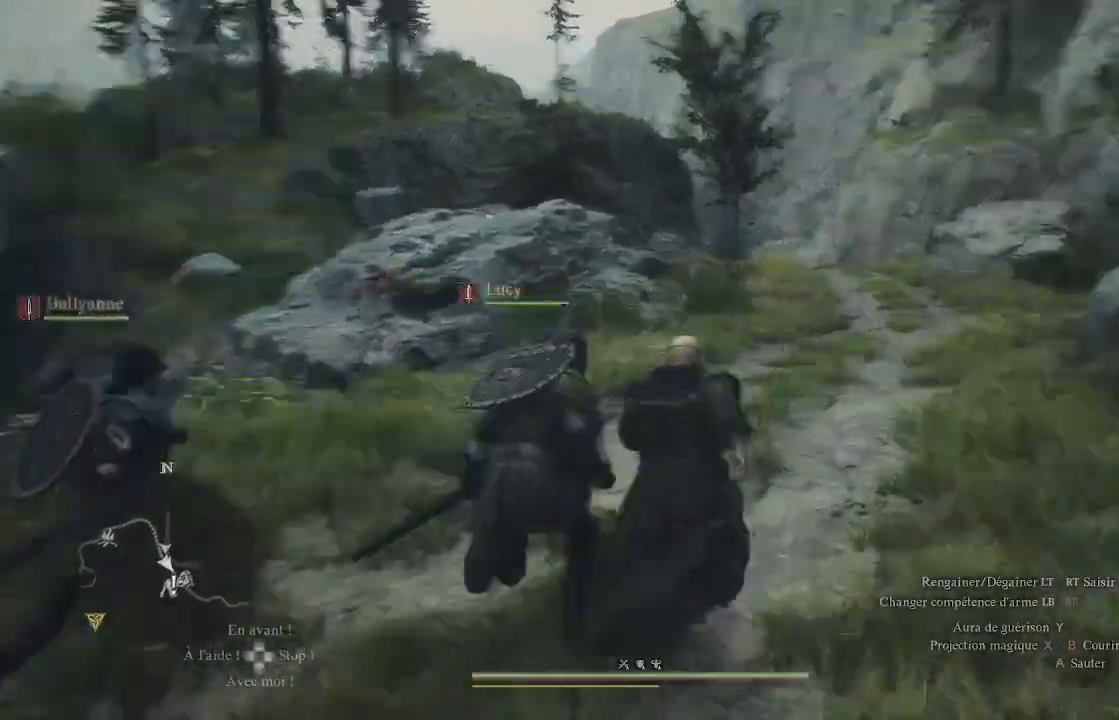
{"buttons": [], "left_stick": "up", "right_stick": "center", "events": [[67, "right_stick", "center"]]}
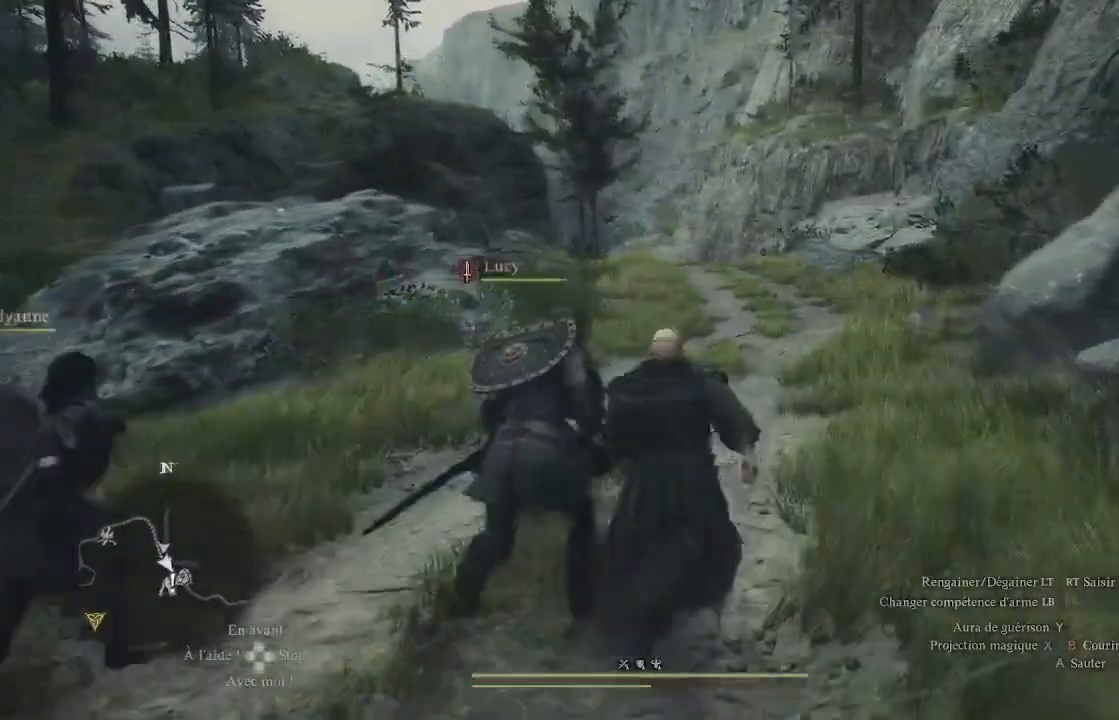
{"buttons": [], "left_stick": "up", "right_stick": "center", "events": []}
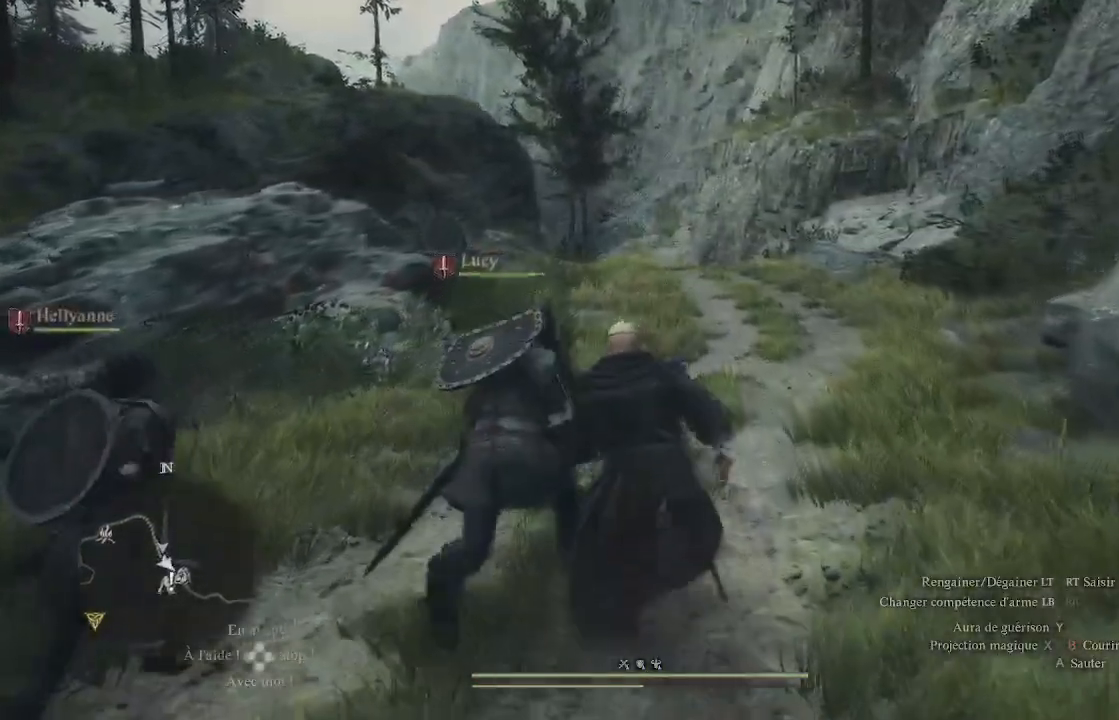
{"buttons": [], "left_stick": "up", "right_stick": "center", "events": []}
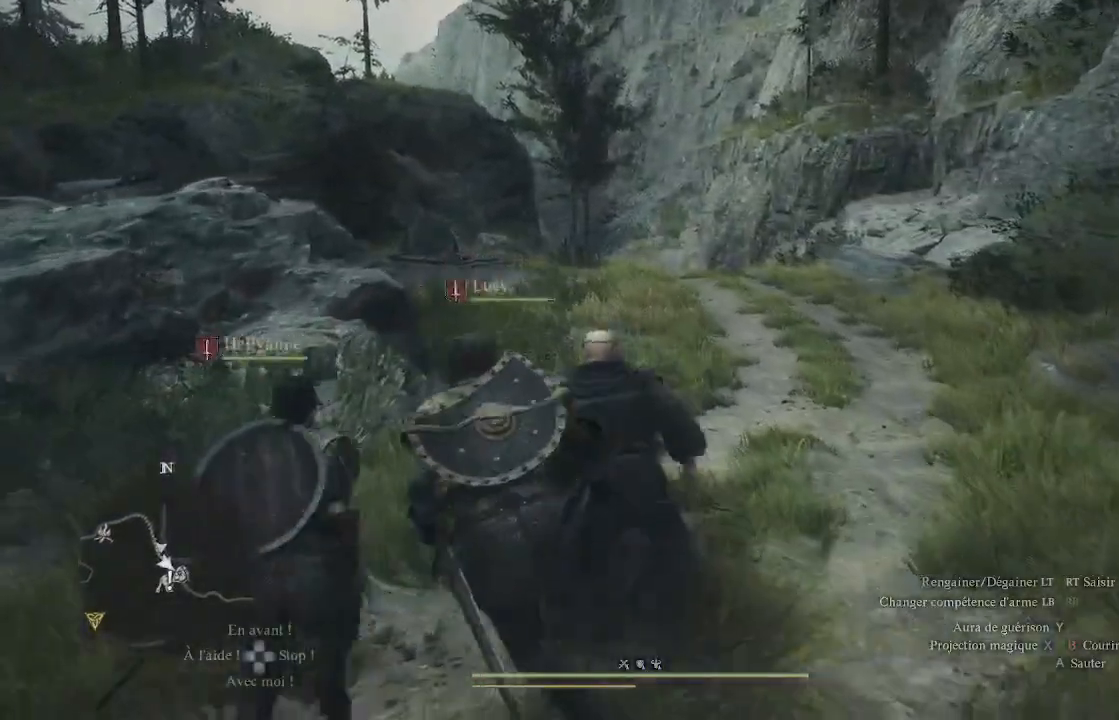
{"buttons": [], "left_stick": "up-right", "right_stick": "left", "events": [[233, "right_stick", "left"], [350, "left_stick", "up-right"]]}
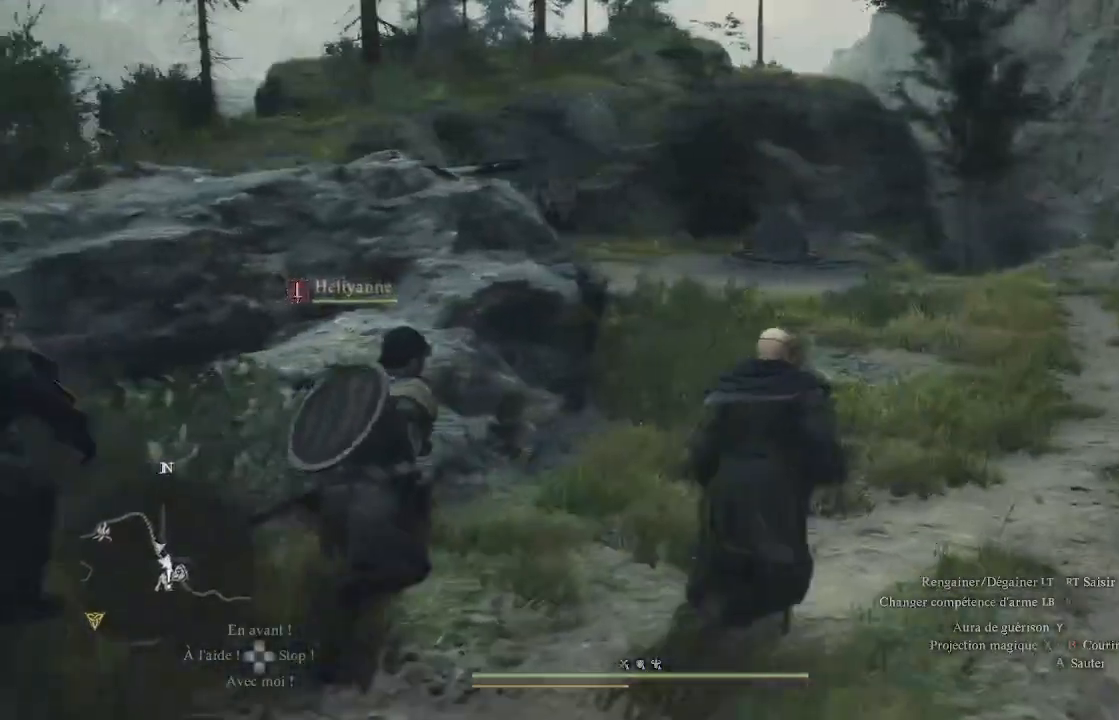
{"buttons": [], "left_stick": "up-right", "right_stick": "center", "events": [[33, "right_stick", "center"]]}
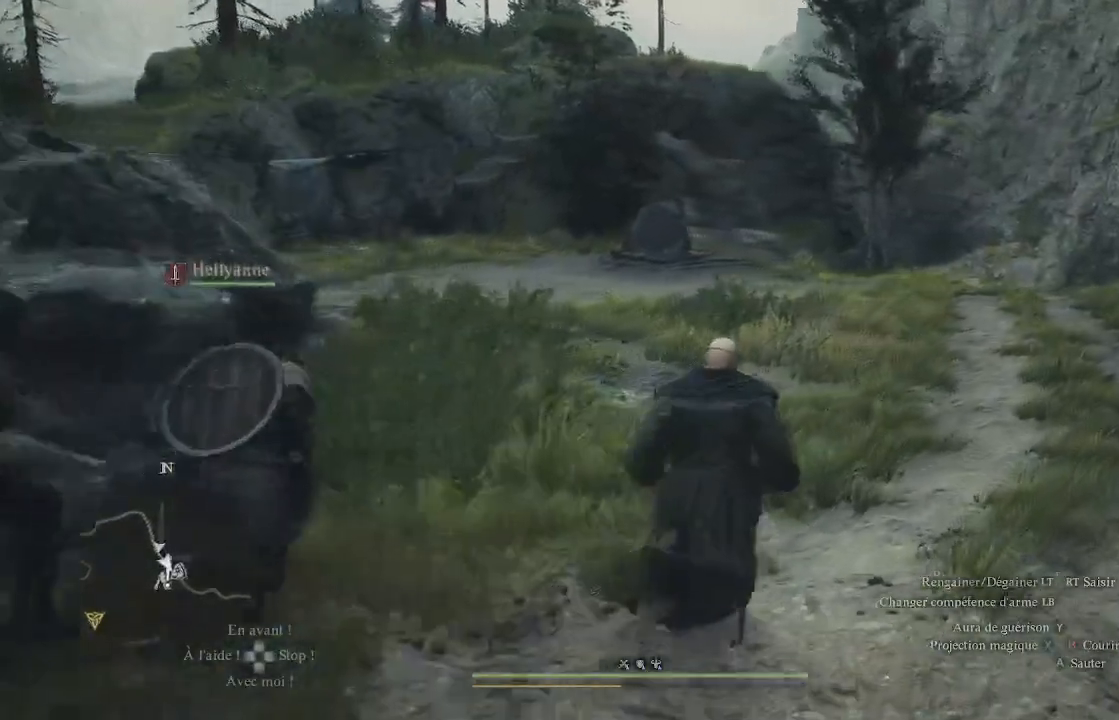
{"buttons": [], "left_stick": "up", "right_stick": "left", "events": [[17, "right_stick", "left"], [167, "left_stick", "up"]]}
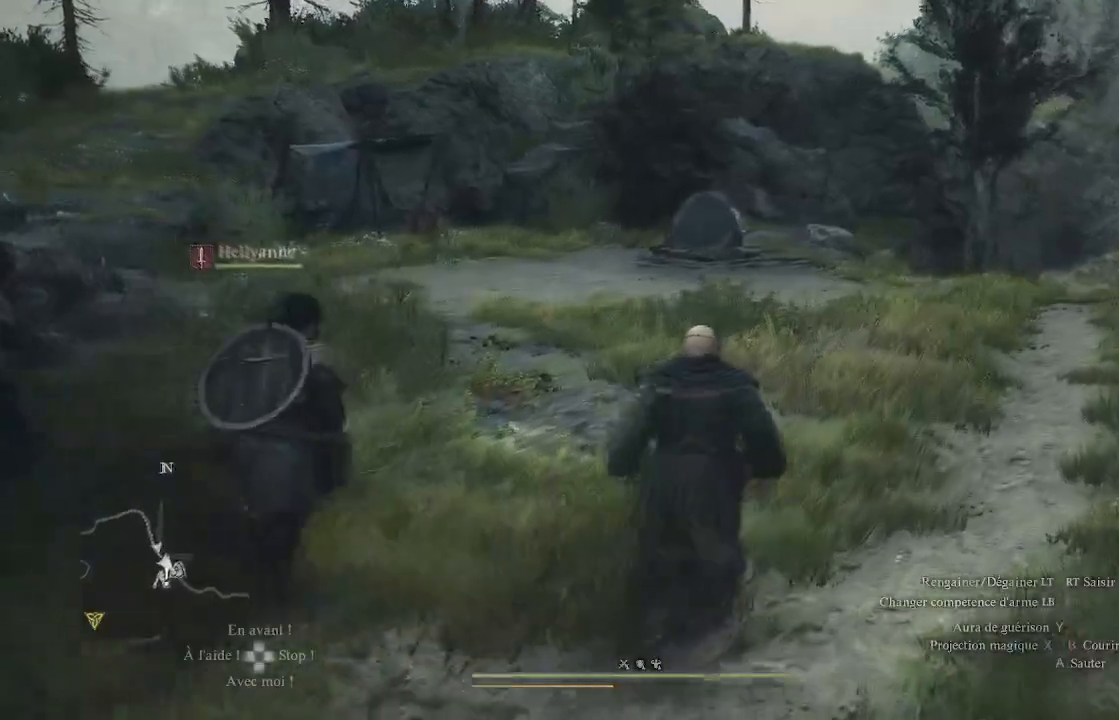
{"buttons": [], "left_stick": "up", "right_stick": "center", "events": [[100, "right_stick", "center"]]}